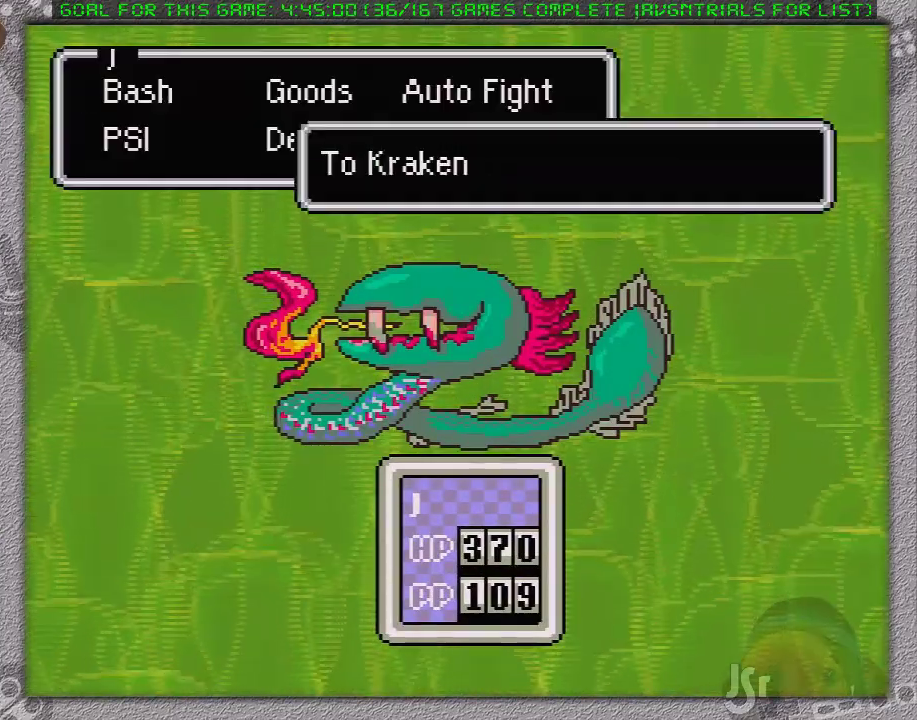
Gameplay with a controller (Nintendo layout); each line is a JSON object with the inputs held at the frame after it. "events" lists button and stick changes between this image and that frame as [ms after this image, input, new state], when the widget could be followed in between. Not read: L3 R3.
{"buttons": [], "events": [[67, "A", "down"], [67, "L1", "down"], [167, "A", "up"], [167, "L1", "up"], [217, "L1", "down"], [250, "A", "down"], [317, "A", "up"], [317, "L1", "up"], [383, "A", "down"], [383, "L1", "down"], [467, "A", "up"], [467, "L1", "up"]]}
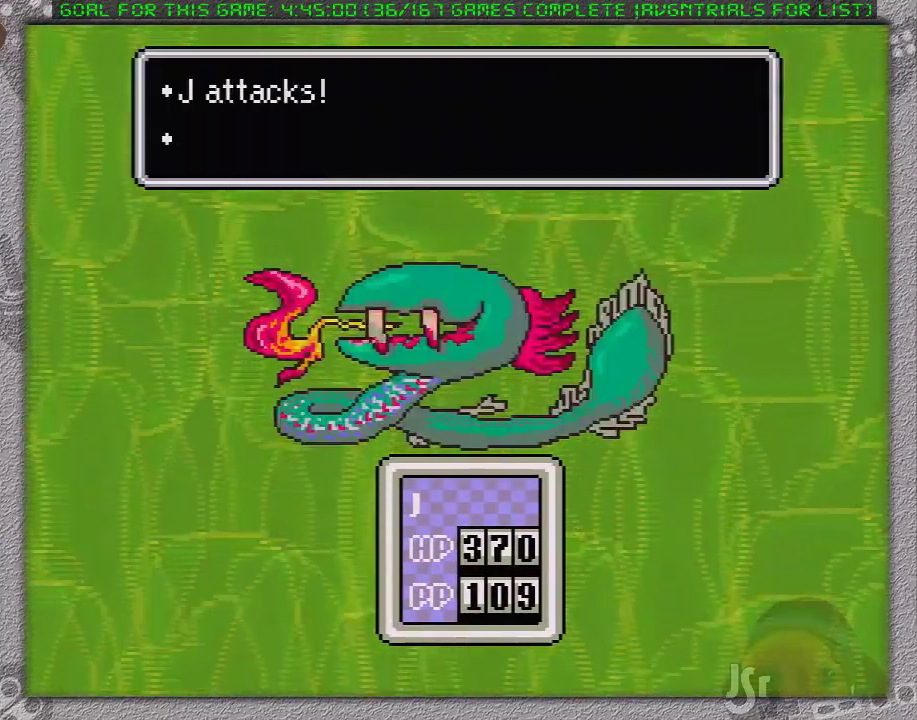
{"buttons": ["A", "L1"], "events": [[33, "A", "down"], [33, "L1", "down"], [133, "A", "up"], [133, "L1", "up"], [217, "A", "down"], [217, "L1", "down"], [283, "A", "up"], [283, "L1", "up"], [350, "A", "down"], [383, "L1", "down"], [450, "A", "up"], [450, "L1", "up"], [500, "A", "down"], [500, "L1", "down"]]}
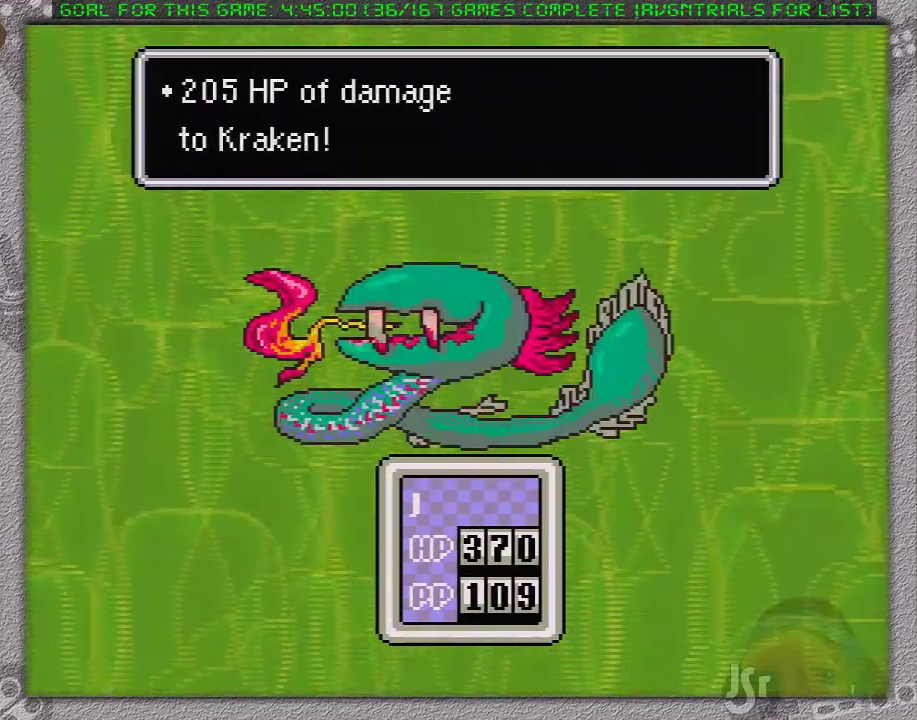
{"buttons": ["A"], "events": [[100, "A", "up"], [100, "L1", "up"], [183, "A", "down"], [183, "L1", "down"], [283, "A", "up"], [283, "L1", "up"], [350, "A", "down"], [350, "L1", "down"], [450, "L1", "up"]]}
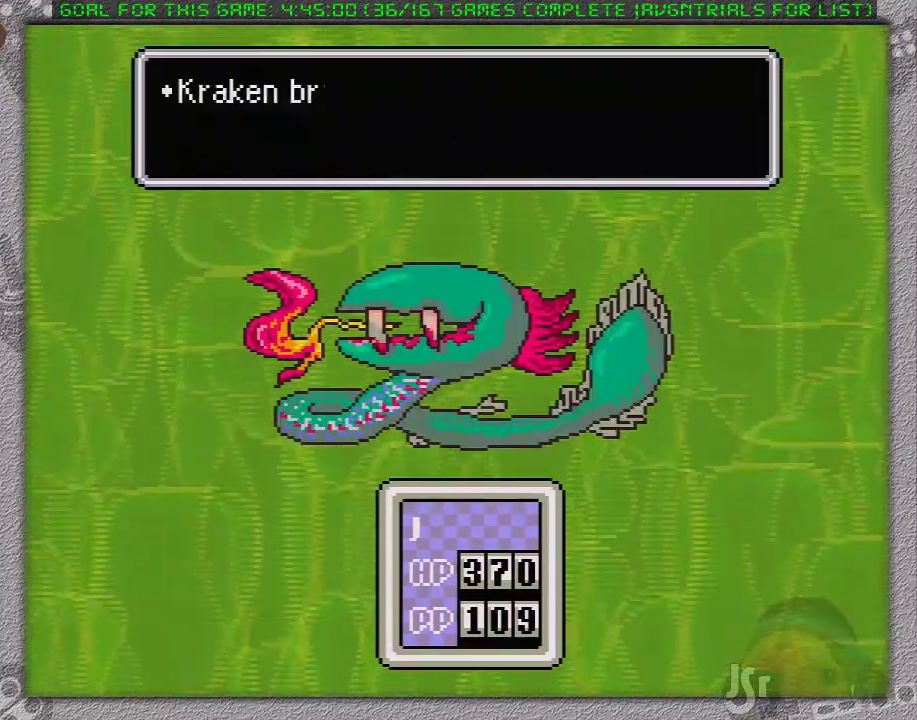
{"buttons": [], "events": [[17, "L1", "down"], [100, "A", "up"], [100, "L1", "up"], [167, "A", "down"], [167, "L1", "down"], [250, "A", "up"], [250, "L1", "up"], [333, "A", "down"], [333, "L1", "down"], [417, "L1", "up"], [450, "A", "up"]]}
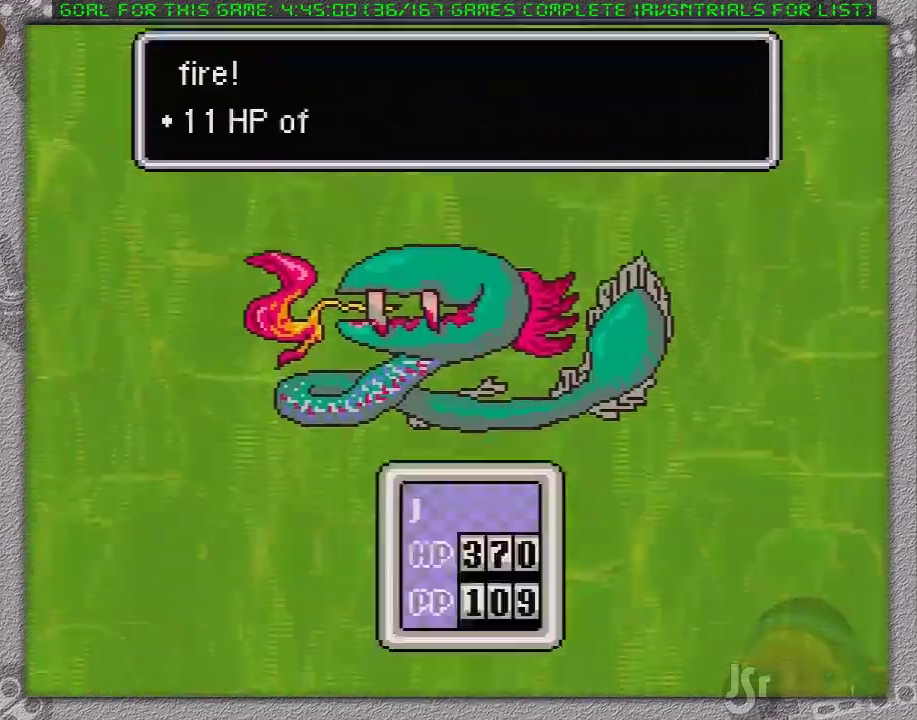
{"buttons": ["A"], "events": [[33, "A", "down"], [33, "L1", "down"], [100, "A", "up"], [100, "L1", "up"], [200, "A", "down"], [200, "L1", "down"], [250, "A", "up"], [283, "L1", "up"], [367, "A", "down"], [367, "L1", "down"], [417, "A", "up"], [450, "L1", "up"], [483, "A", "down"]]}
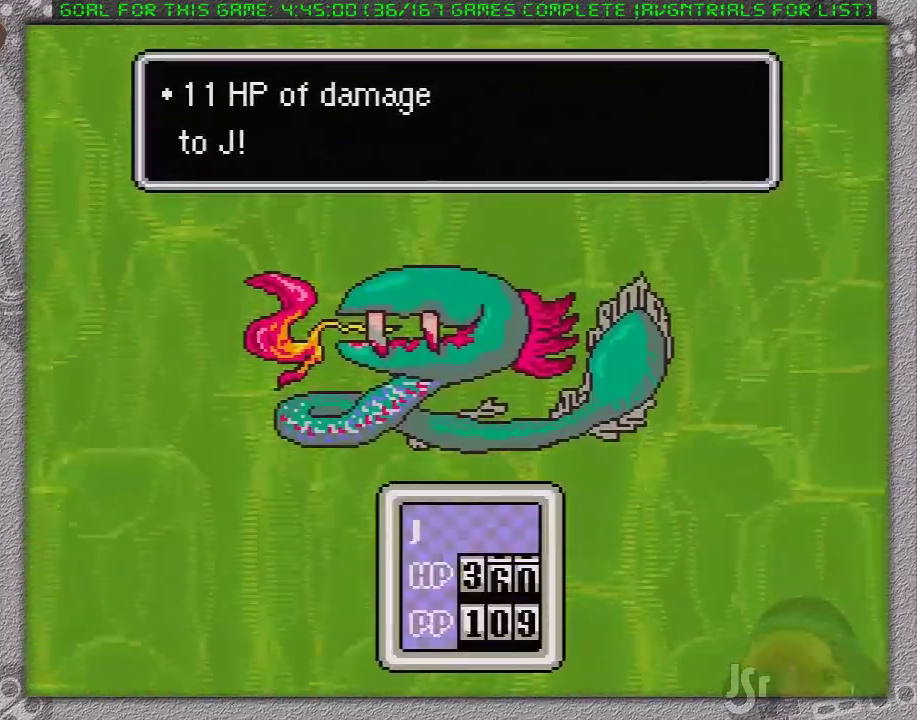
{"buttons": ["A"], "events": [[33, "L1", "down"], [83, "A", "up"], [83, "L1", "up"], [167, "A", "down"], [233, "A", "up"], [317, "A", "down"], [317, "L1", "down"], [367, "A", "up"], [367, "L1", "up"], [467, "A", "down"]]}
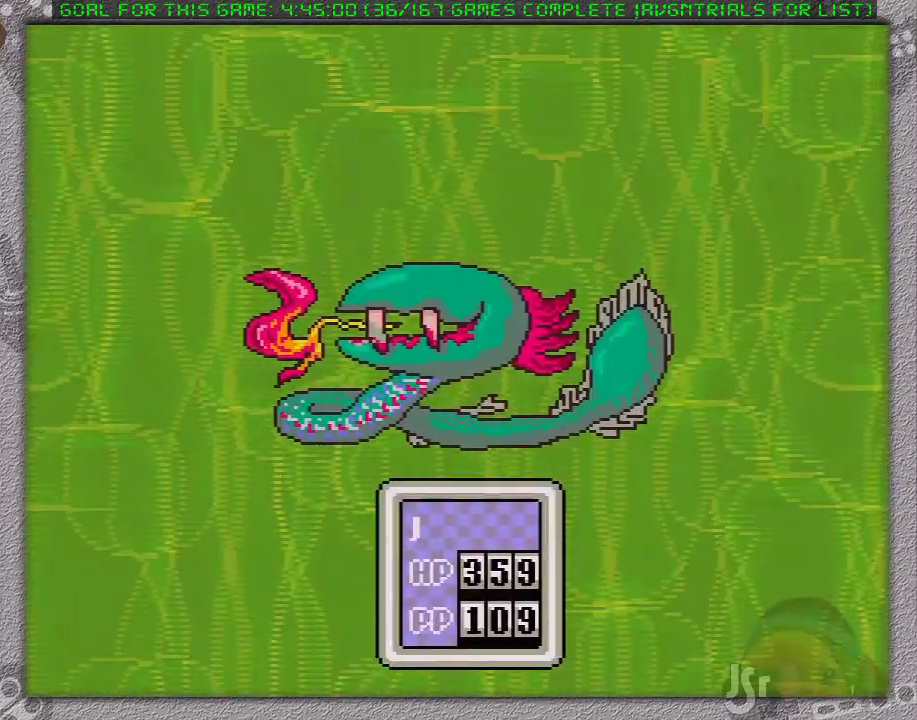
{"buttons": ["L1"], "events": [[67, "A", "up"], [117, "A", "down"], [200, "A", "up"], [200, "L1", "down"], [250, "L1", "up"], [283, "A", "down"], [317, "L1", "down"], [350, "A", "up"], [417, "A", "down"], [417, "L1", "up"], [483, "L1", "down"], [500, "A", "up"]]}
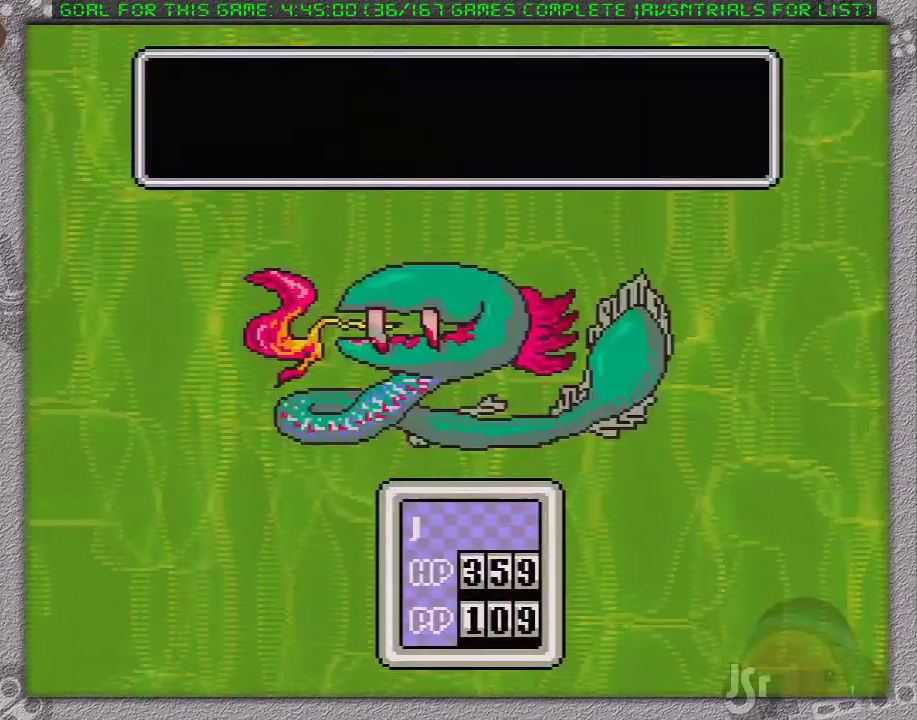
{"buttons": ["A", "L1"], "events": [[67, "L1", "up"], [100, "A", "down"], [133, "L1", "down"], [183, "A", "up"], [217, "L1", "up"], [250, "A", "down"], [283, "L1", "down"], [350, "A", "up"], [383, "L1", "up"], [450, "A", "down"], [450, "L1", "down"]]}
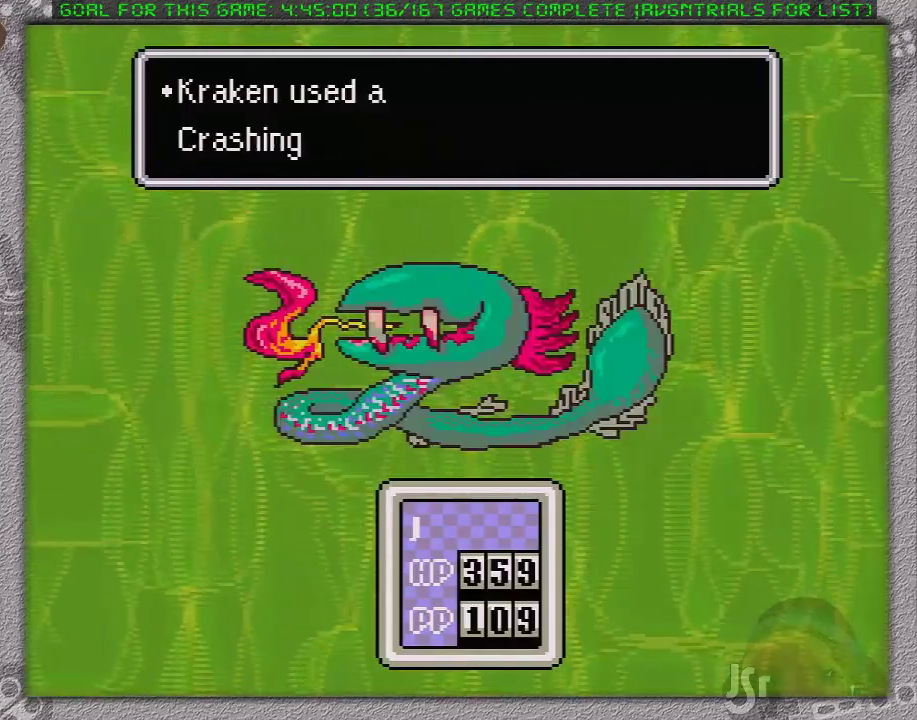
{"buttons": ["A", "L1"], "events": [[33, "A", "up"], [33, "L1", "up"], [83, "A", "down"], [83, "L1", "down"], [200, "A", "up"], [200, "L1", "up"], [283, "A", "down"], [283, "L1", "down"], [383, "A", "up"], [383, "L1", "up"], [450, "A", "down"], [450, "L1", "down"]]}
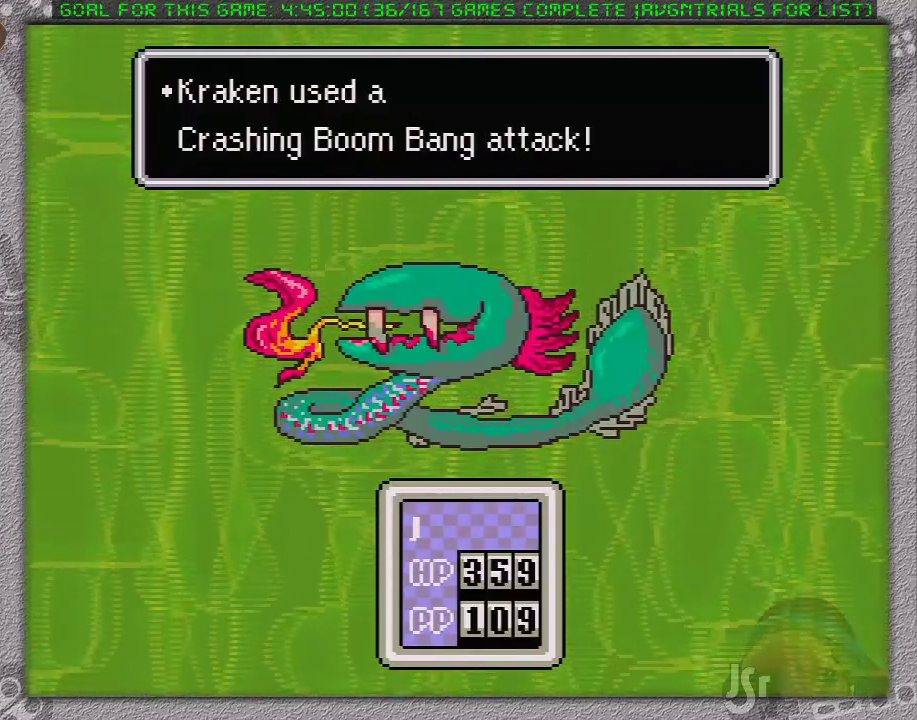
{"buttons": [], "events": [[33, "A", "up"], [67, "L1", "up"], [133, "A", "down"], [167, "L1", "down"], [217, "A", "up"], [217, "L1", "up"]]}
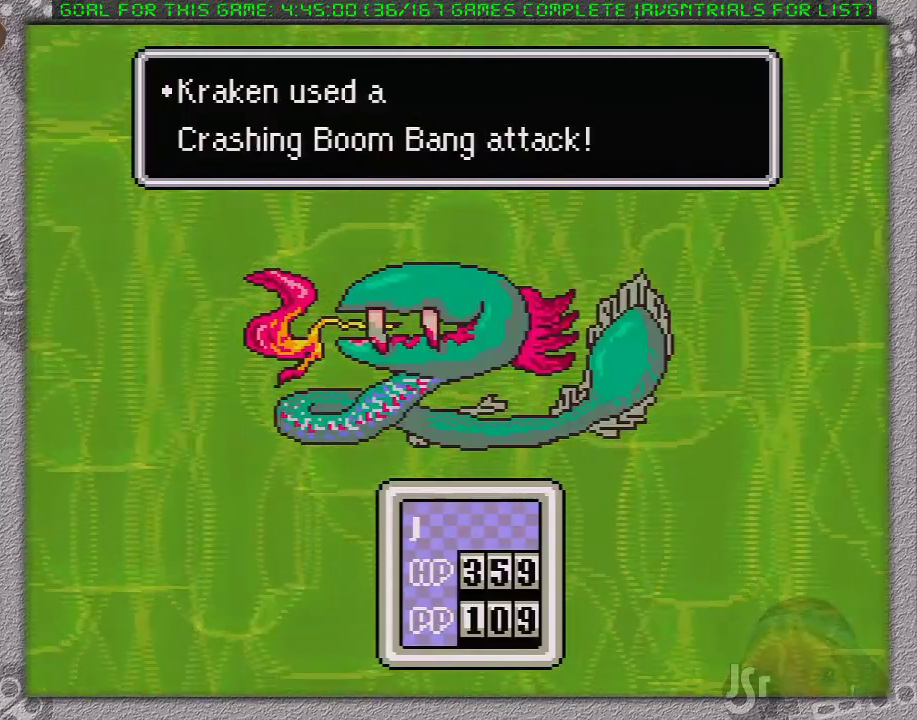
{"buttons": [], "events": [[167, "A", "down"], [200, "L1", "down"], [233, "A", "up"], [300, "L1", "up"], [367, "A", "down"], [367, "L1", "down"], [433, "A", "up"], [433, "L1", "up"]]}
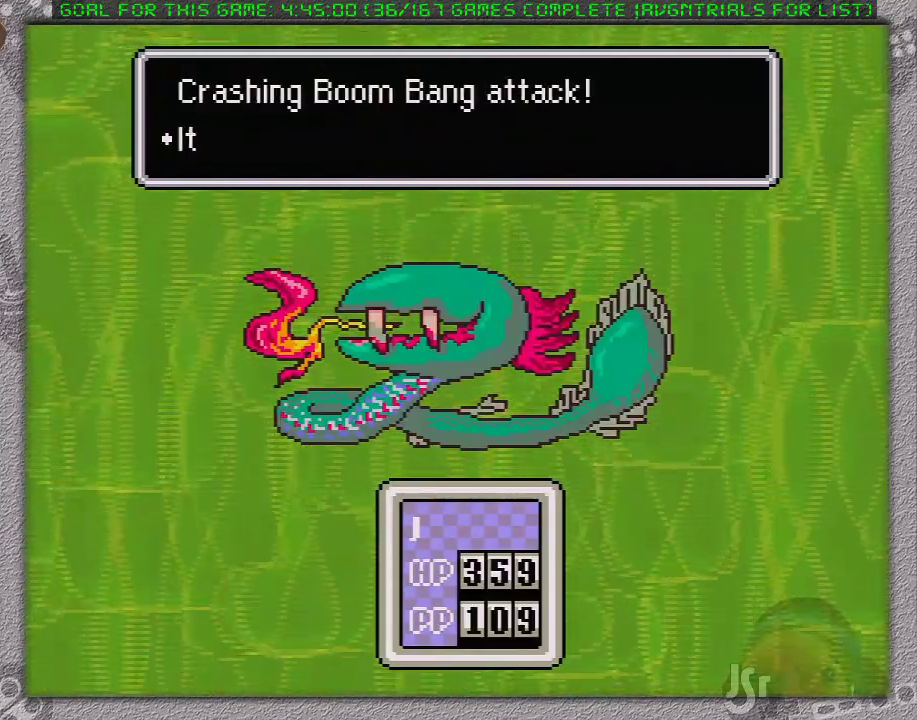
{"buttons": ["A", "L1"], "events": [[17, "A", "down"], [17, "L1", "down"], [117, "A", "up"], [117, "L1", "up"], [183, "A", "down"], [183, "L1", "down"], [233, "A", "up"], [267, "L1", "up"], [333, "A", "down"], [333, "L1", "down"], [433, "A", "up"], [433, "L1", "up"], [500, "A", "down"], [500, "L1", "down"]]}
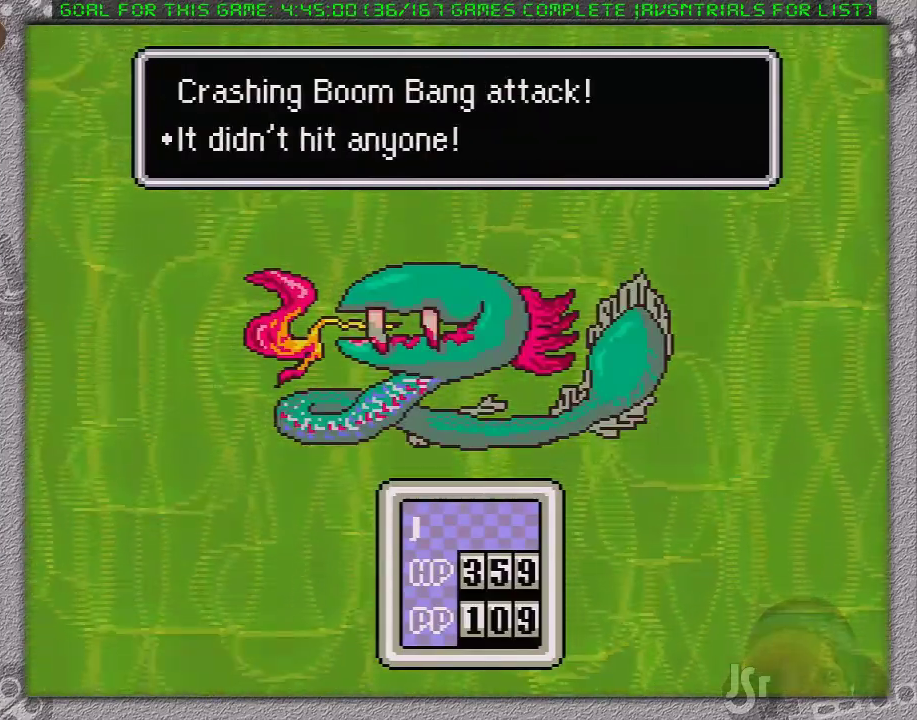
{"buttons": [], "events": [[117, "A", "up"], [117, "L1", "up"]]}
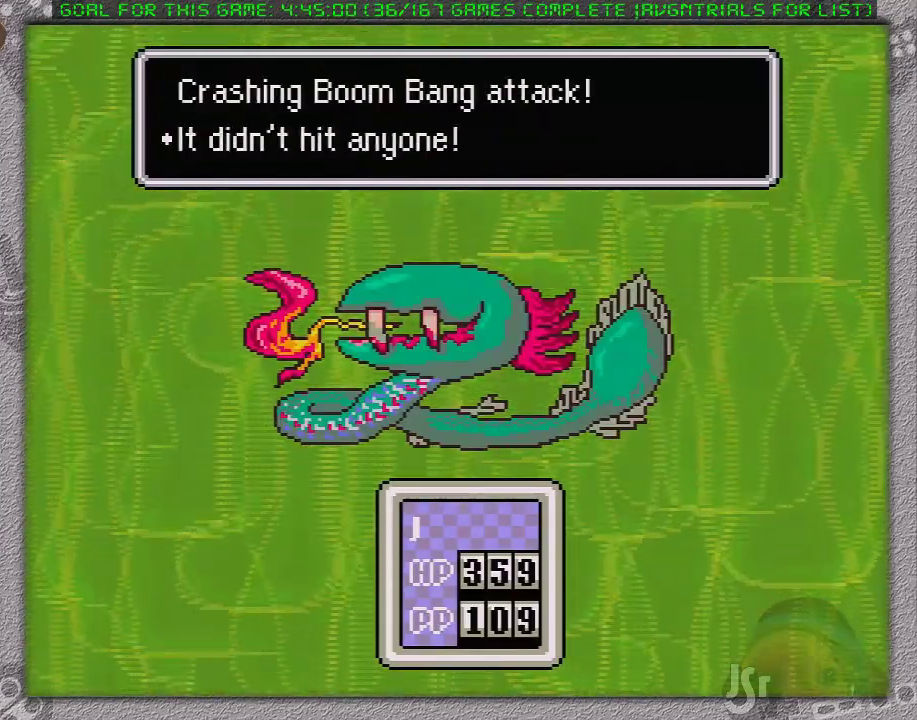
{"buttons": ["A", "L1"], "events": [[200, "A", "down"], [200, "L1", "down"], [250, "A", "up"], [250, "L1", "up"], [350, "A", "down"], [350, "L1", "down"], [417, "A", "up"], [433, "L1", "up"], [500, "A", "down"], [500, "L1", "down"]]}
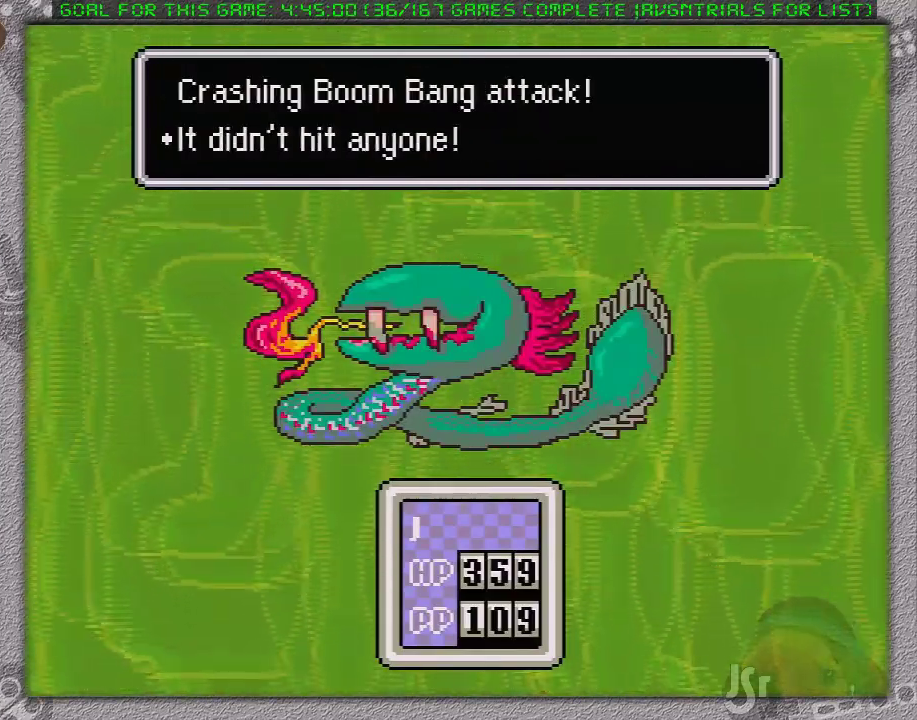
{"buttons": ["A", "L1"], "events": [[67, "A", "up"], [67, "L1", "up"], [167, "A", "down"], [167, "L1", "down"], [217, "A", "up"], [217, "L1", "up"], [283, "L1", "down"], [317, "A", "down"], [383, "A", "up"], [383, "L1", "up"], [467, "A", "down"], [467, "L1", "down"]]}
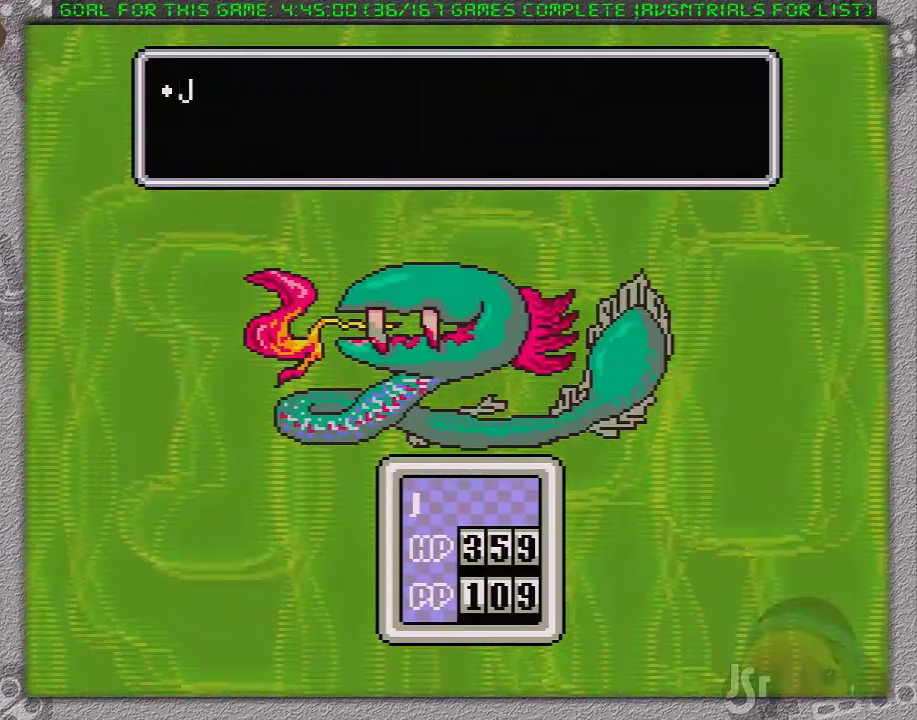
{"buttons": ["A"], "events": [[33, "A", "up"], [33, "L1", "up"], [133, "A", "down"], [133, "L1", "down"], [183, "A", "up"], [183, "L1", "up"], [250, "A", "down"], [283, "L1", "down"], [350, "A", "up"], [350, "L1", "up"], [450, "A", "down"], [450, "L1", "down"], [500, "L1", "up"]]}
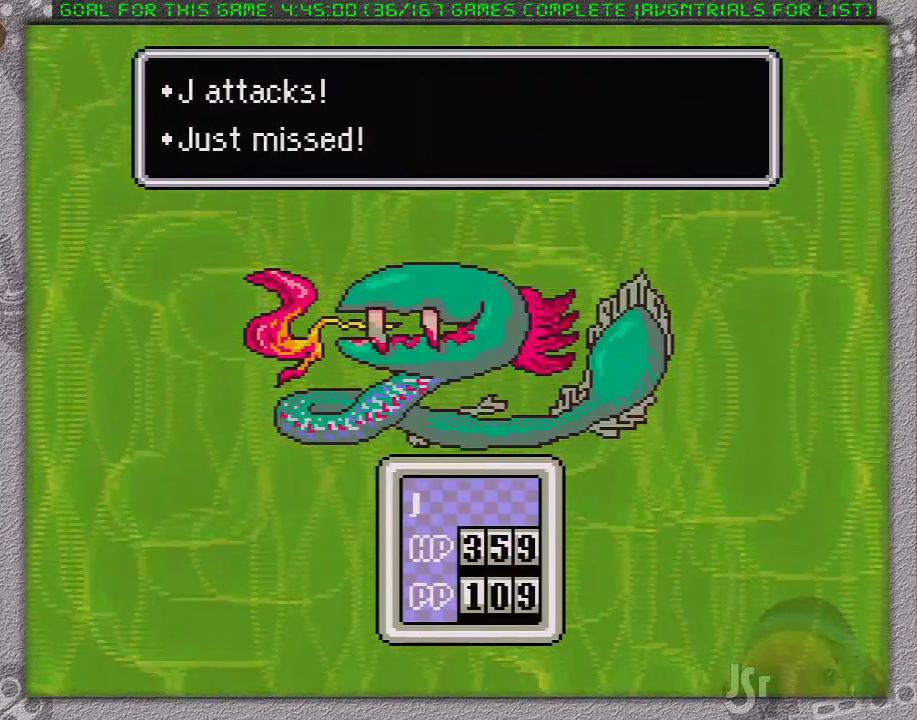
{"buttons": ["L1"], "events": [[33, "A", "up"], [117, "A", "down"], [117, "L1", "down"], [317, "A", "up"], [350, "A", "down"], [450, "A", "up"], [450, "L1", "up"], [500, "L1", "down"]]}
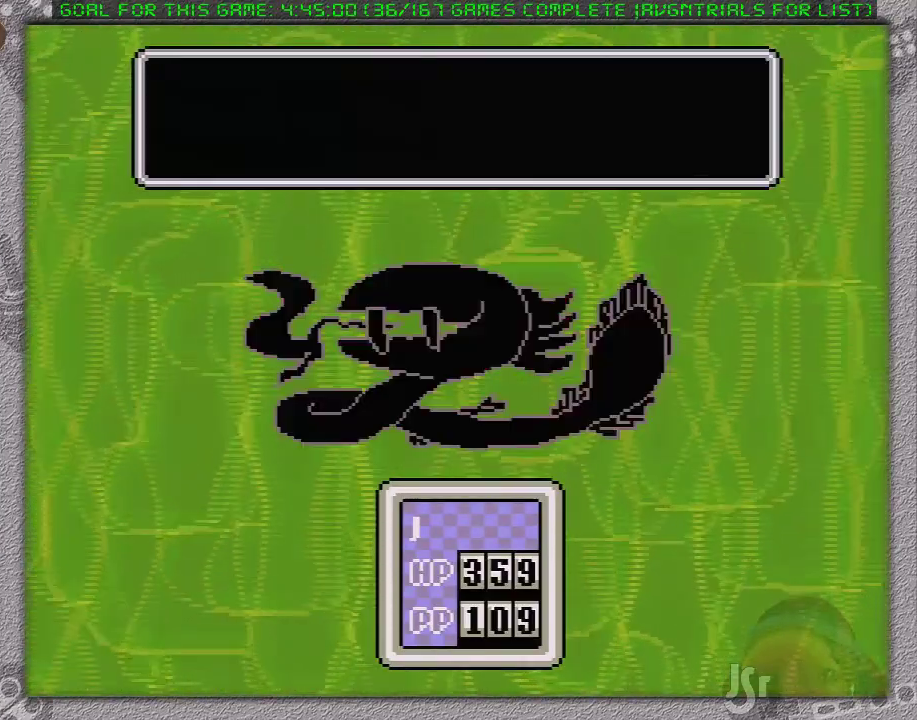
{"buttons": [], "events": [[33, "A", "down"], [133, "A", "up"], [133, "L1", "up"], [183, "A", "down"], [233, "L1", "down"], [283, "A", "up"], [283, "L1", "up"], [367, "A", "down"], [417, "L1", "down"], [450, "A", "up"], [467, "L1", "up"]]}
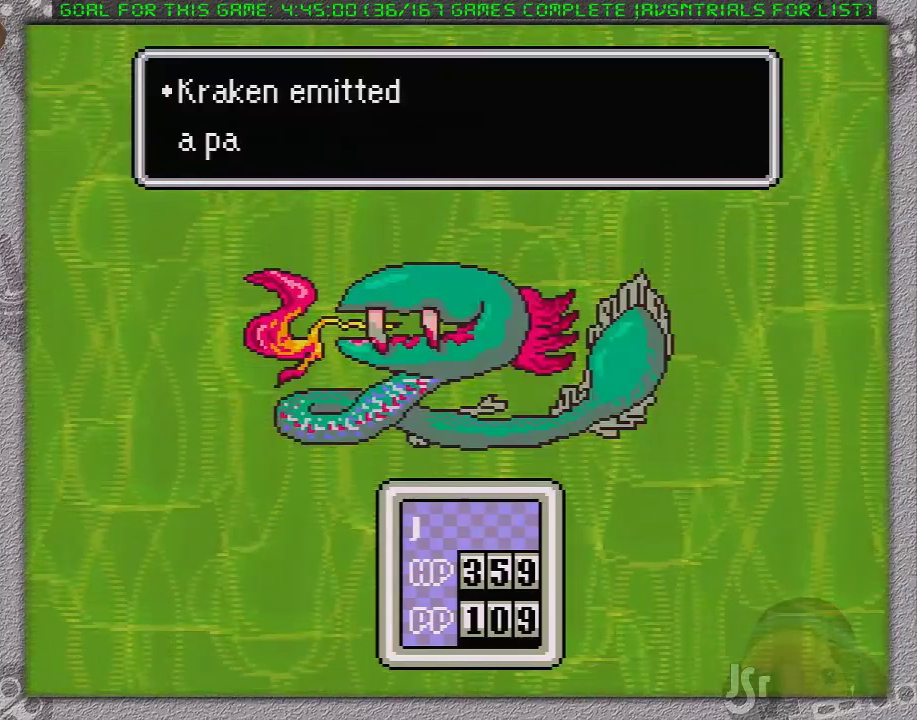
{"buttons": [], "events": [[33, "A", "down"], [33, "L1", "down"], [117, "L1", "up"], [133, "A", "up"], [217, "A", "down"], [217, "L1", "down"], [300, "A", "up"], [300, "L1", "up"], [400, "A", "down"], [400, "L1", "down"], [450, "A", "up"], [483, "L1", "up"]]}
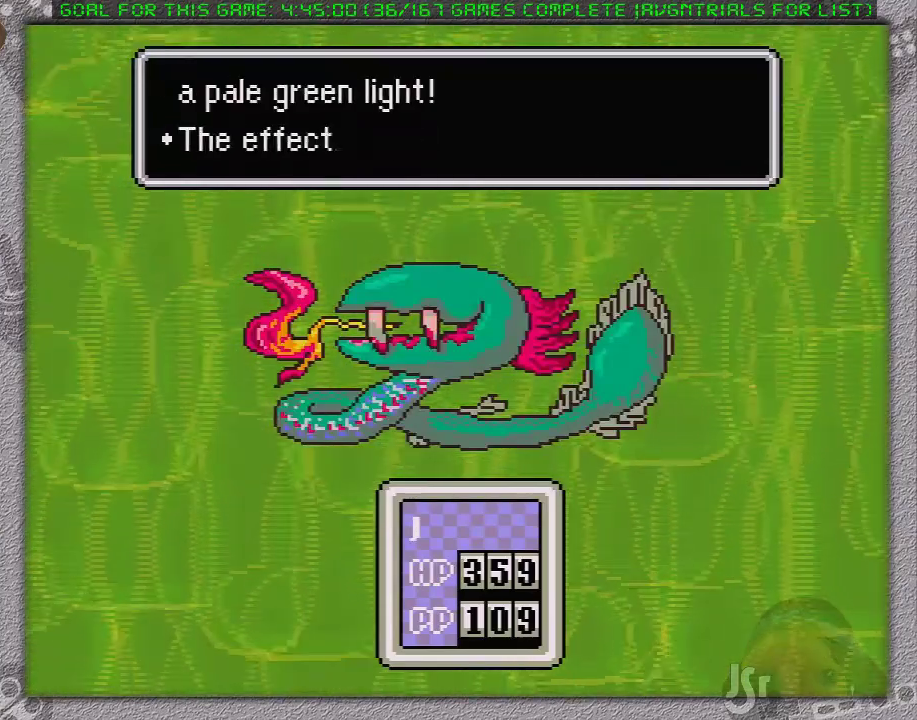
{"buttons": [], "events": [[17, "A", "down"], [50, "L1", "down"], [83, "A", "up"], [117, "L1", "up"], [200, "A", "down"], [200, "L1", "down"], [267, "A", "up"], [267, "L1", "up"], [333, "A", "down"], [367, "L1", "down"], [433, "A", "up"], [450, "L1", "up"]]}
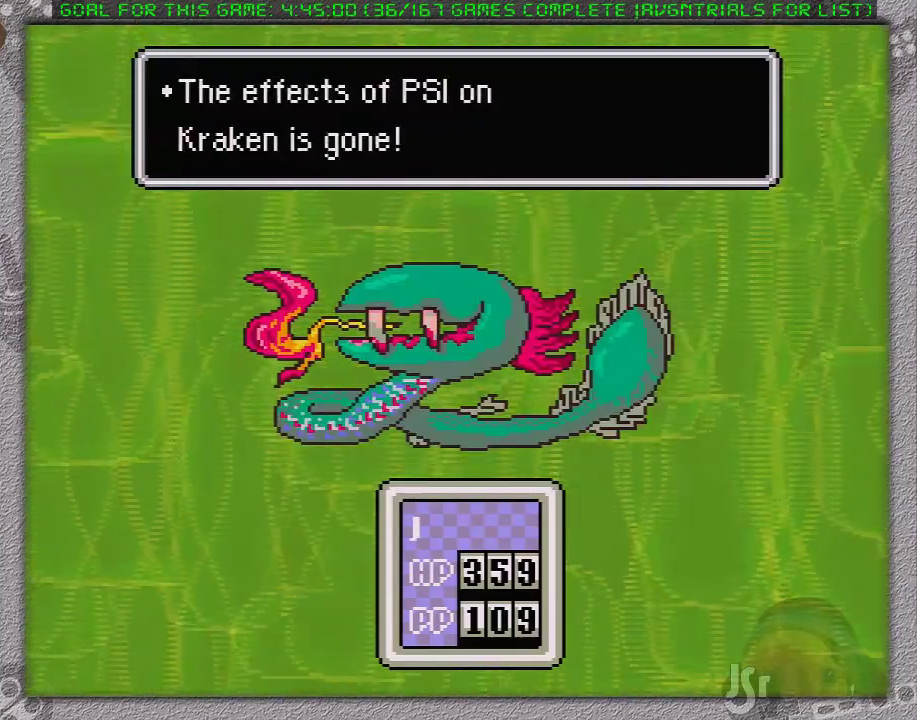
{"buttons": [], "events": [[17, "A", "down"], [17, "L1", "down"], [83, "A", "up"], [117, "L1", "up"], [200, "A", "down"], [200, "L1", "down"], [267, "A", "up"], [267, "L1", "up"], [333, "A", "down"], [350, "L1", "down"], [450, "A", "up"], [450, "L1", "up"]]}
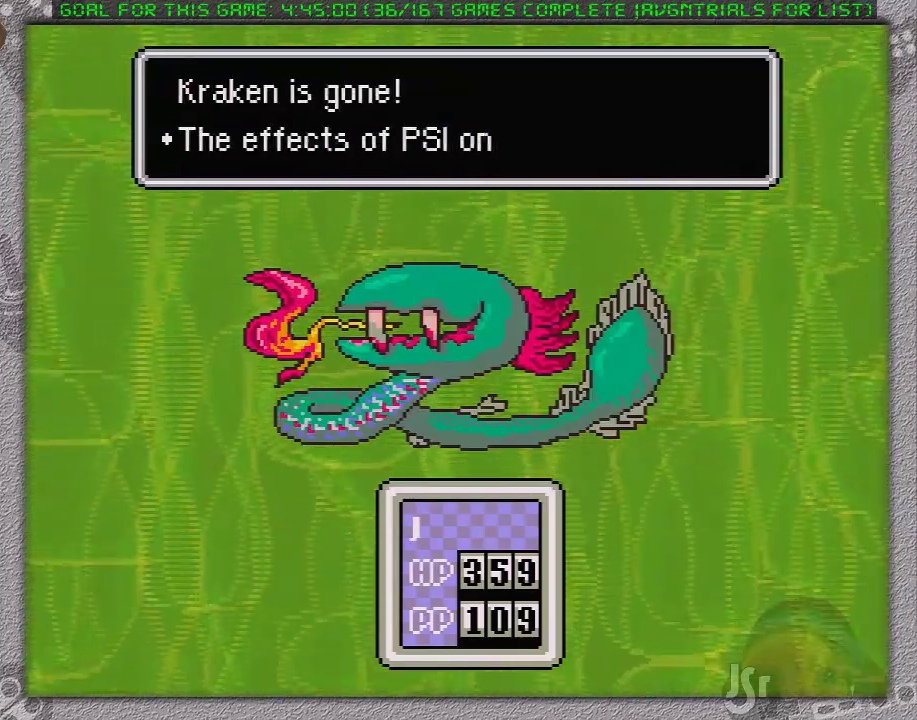
{"buttons": [], "events": [[17, "A", "down"], [17, "L1", "down"], [83, "A", "up"], [117, "L1", "up"], [183, "A", "down"], [183, "L1", "down"], [267, "A", "up"], [267, "L1", "up"], [333, "A", "down"], [367, "L1", "down"], [433, "A", "up"], [433, "L1", "up"]]}
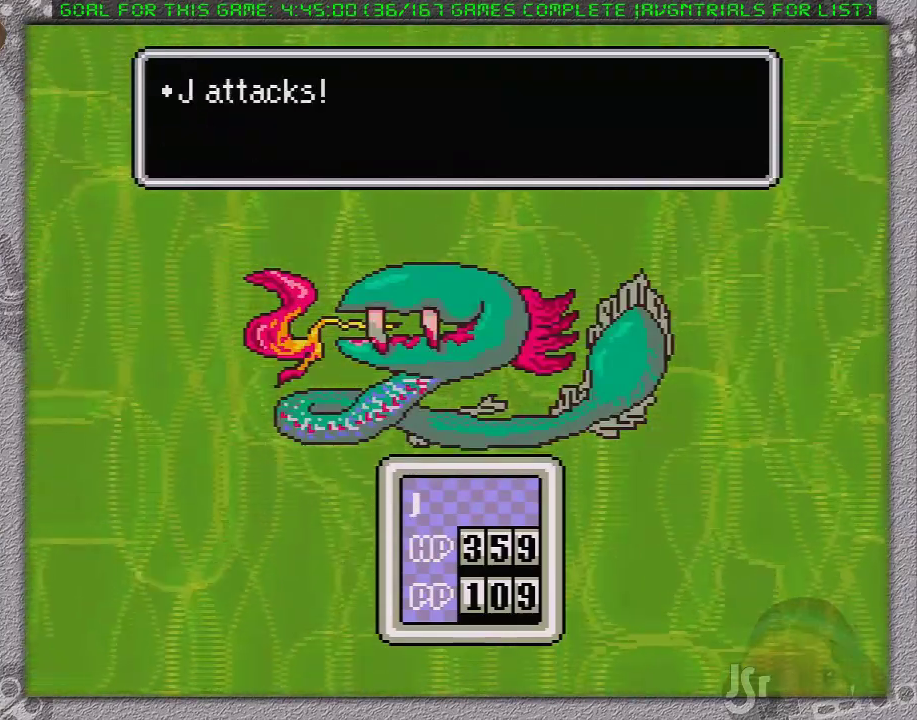
{"buttons": [], "events": [[17, "A", "down"], [17, "L1", "down"], [83, "A", "up"], [83, "L1", "up"], [150, "A", "down"], [150, "L1", "down"], [267, "A", "up"], [267, "L1", "up"], [333, "A", "down"], [333, "L1", "down"], [400, "L1", "up"], [433, "A", "up"]]}
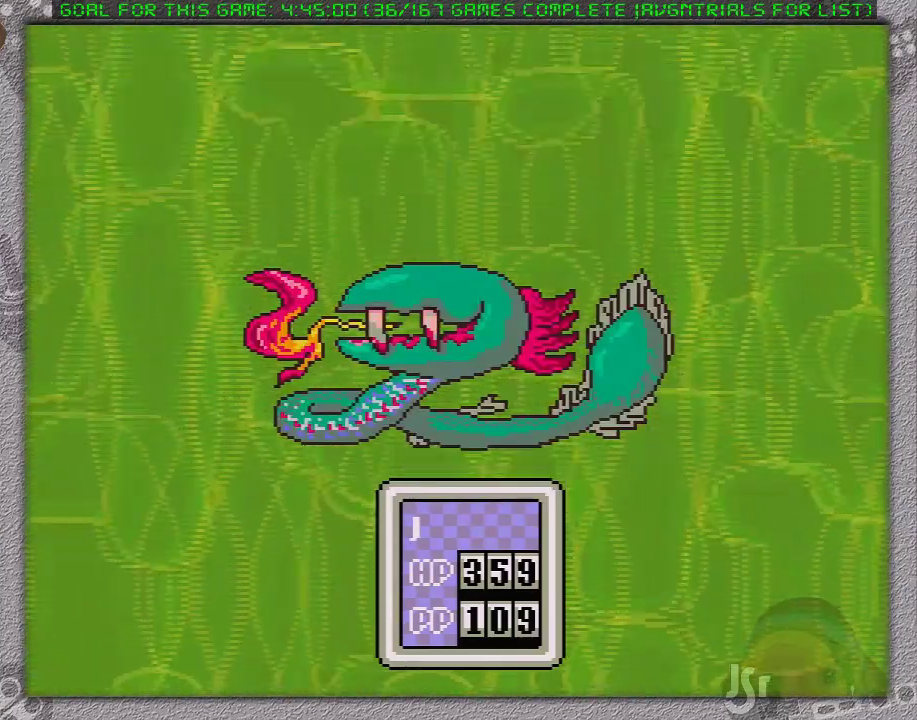
{"buttons": ["A", "L1"], "events": [[33, "A", "down"], [33, "L1", "down"], [83, "A", "up"], [83, "L1", "up"], [167, "A", "down"], [167, "L1", "down"], [217, "A", "up"], [217, "L1", "up"], [283, "A", "down"], [283, "L1", "down"], [383, "A", "up"], [383, "L1", "up"], [433, "A", "down"], [467, "L1", "down"]]}
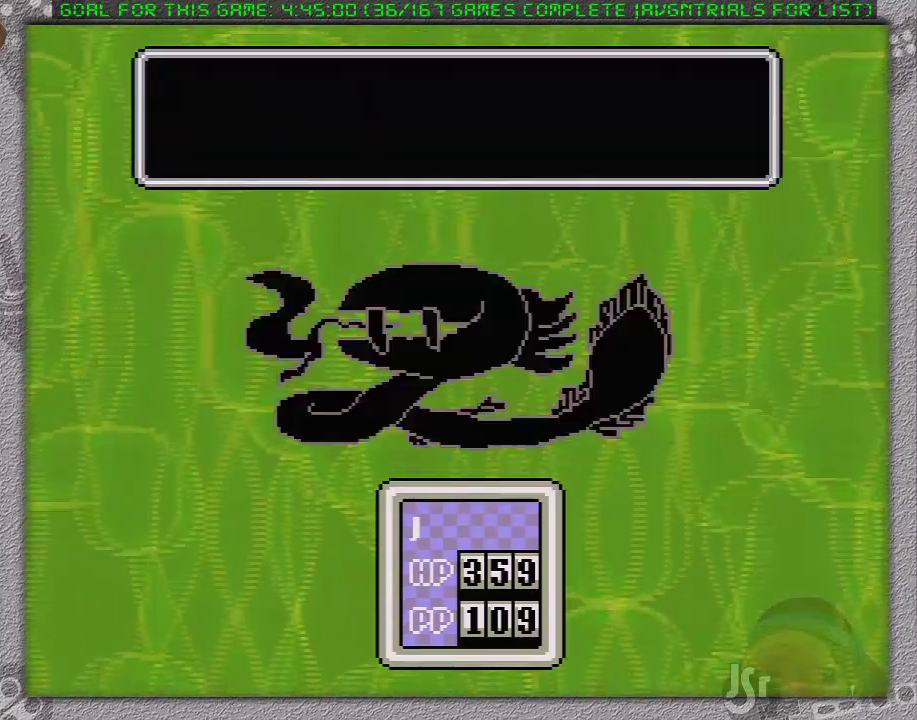
{"buttons": ["L1"], "events": [[33, "A", "up"], [67, "L1", "up"], [100, "A", "down"], [133, "L1", "down"], [200, "A", "up"], [250, "L1", "up"], [283, "A", "down"], [333, "L1", "down"], [350, "A", "up"], [417, "A", "down"], [417, "L1", "up"], [500, "A", "up"], [500, "L1", "down"]]}
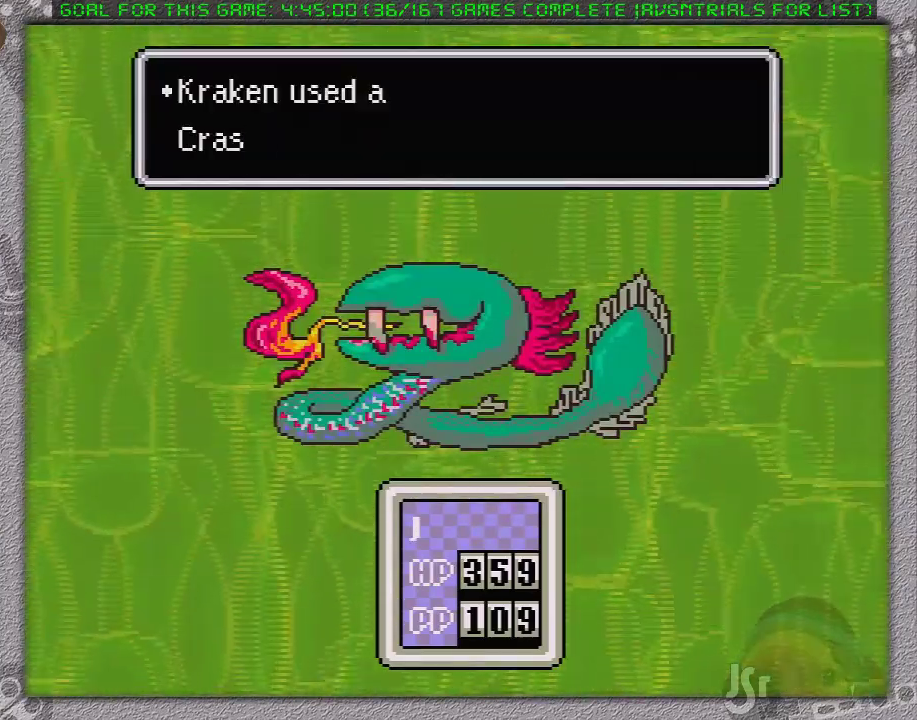
{"buttons": ["L1"], "events": [[67, "A", "down"], [100, "L1", "up"], [167, "A", "up"], [167, "L1", "down"], [217, "A", "down"], [250, "L1", "up"], [317, "L1", "down"], [433, "A", "up"], [433, "L1", "up"], [500, "L1", "down"]]}
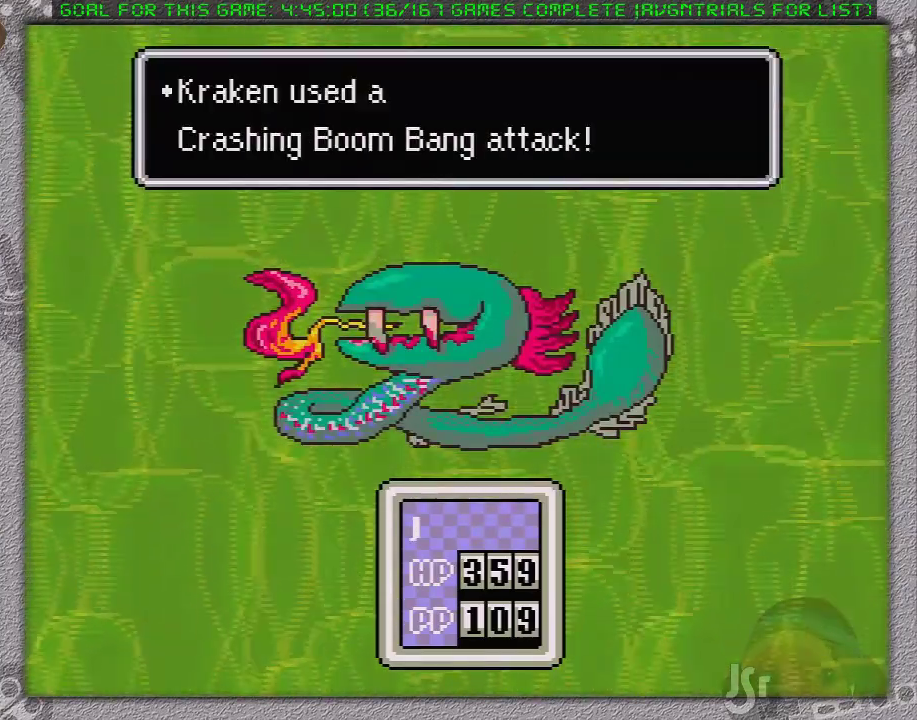
{"buttons": [], "events": [[33, "A", "down"], [133, "A", "up"], [133, "L1", "up"], [200, "A", "down"], [200, "L1", "down"], [267, "L1", "up"], [300, "A", "up"]]}
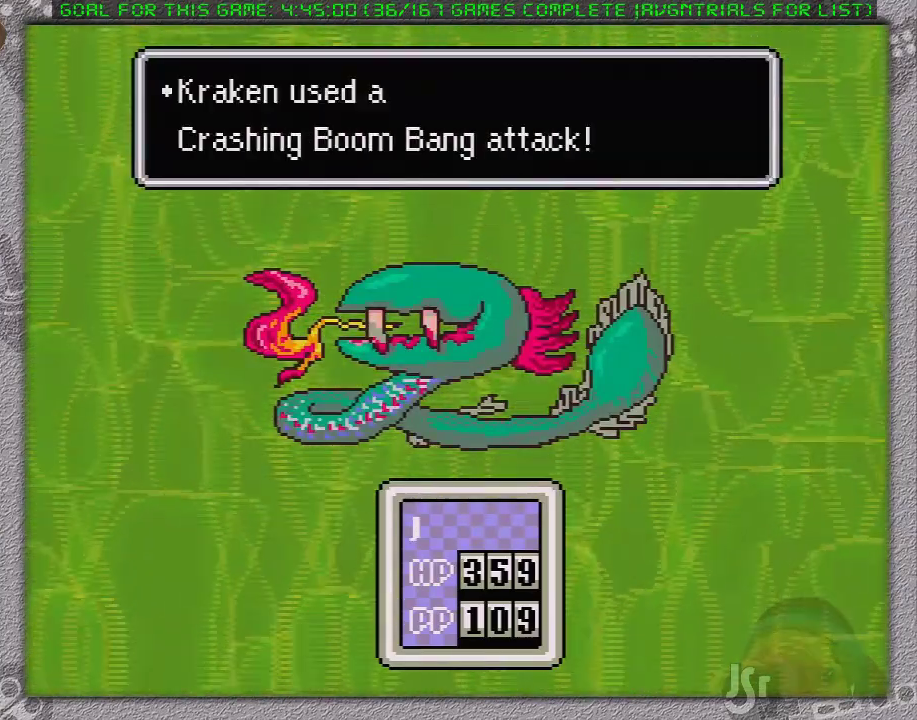
{"buttons": [], "events": [[183, "A", "down"], [217, "L1", "down"], [250, "A", "up"], [333, "L1", "up"], [367, "A", "down"], [400, "L1", "down"], [433, "A", "up"], [450, "L1", "up"]]}
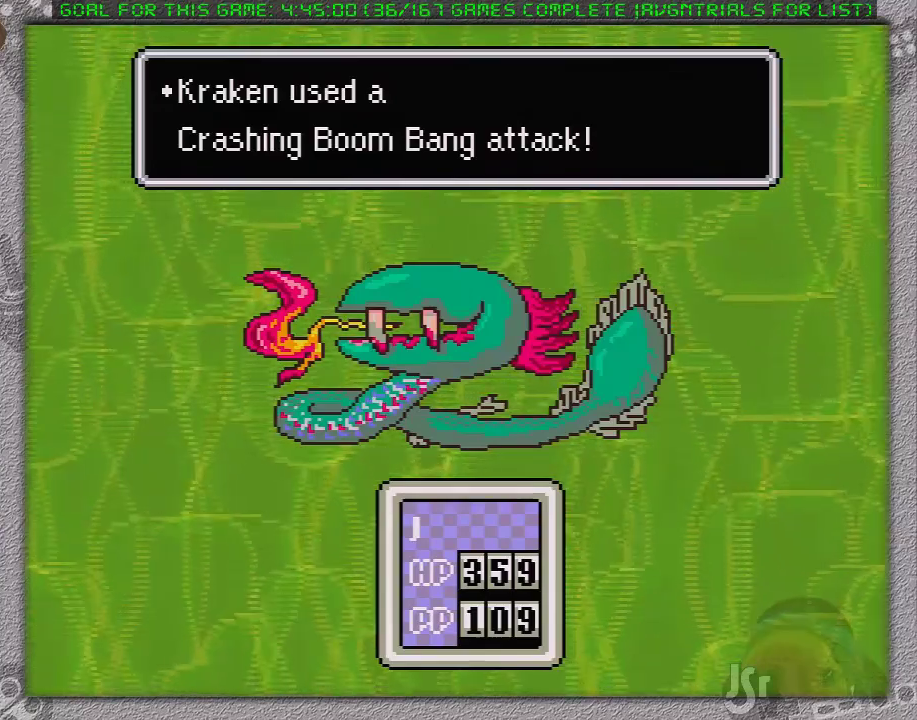
{"buttons": ["A"], "events": [[17, "A", "down"], [83, "L1", "down"], [117, "A", "up"], [133, "L1", "up"], [183, "A", "down"], [233, "A", "up"], [233, "L1", "down"], [300, "L1", "up"], [333, "A", "down"], [367, "L1", "down"], [433, "A", "up"], [450, "L1", "up"], [500, "A", "down"]]}
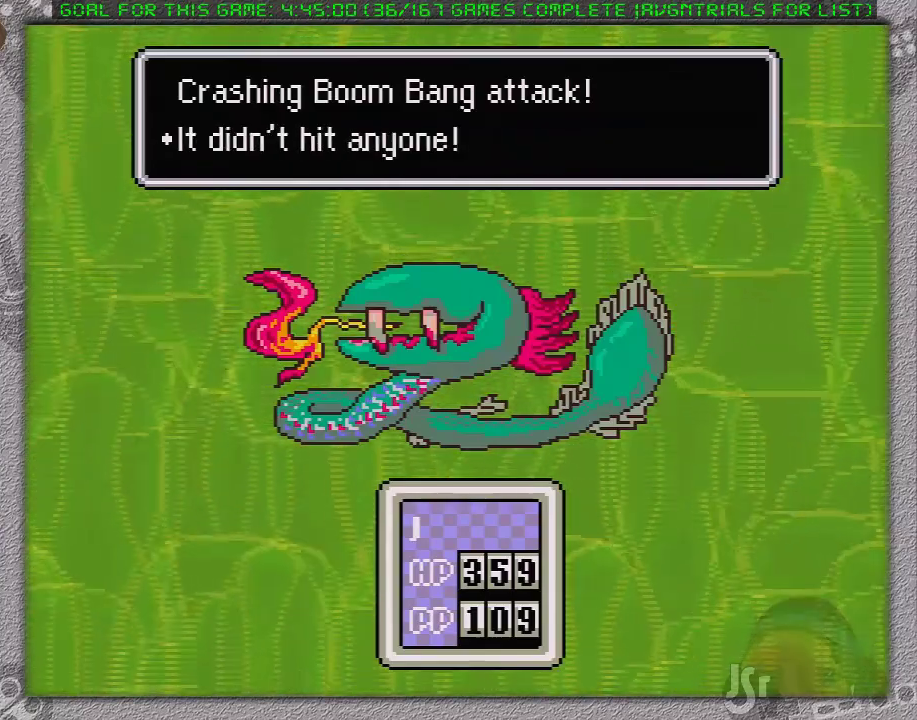
{"buttons": [], "events": [[17, "L1", "down"], [117, "A", "up"], [150, "L1", "up"]]}
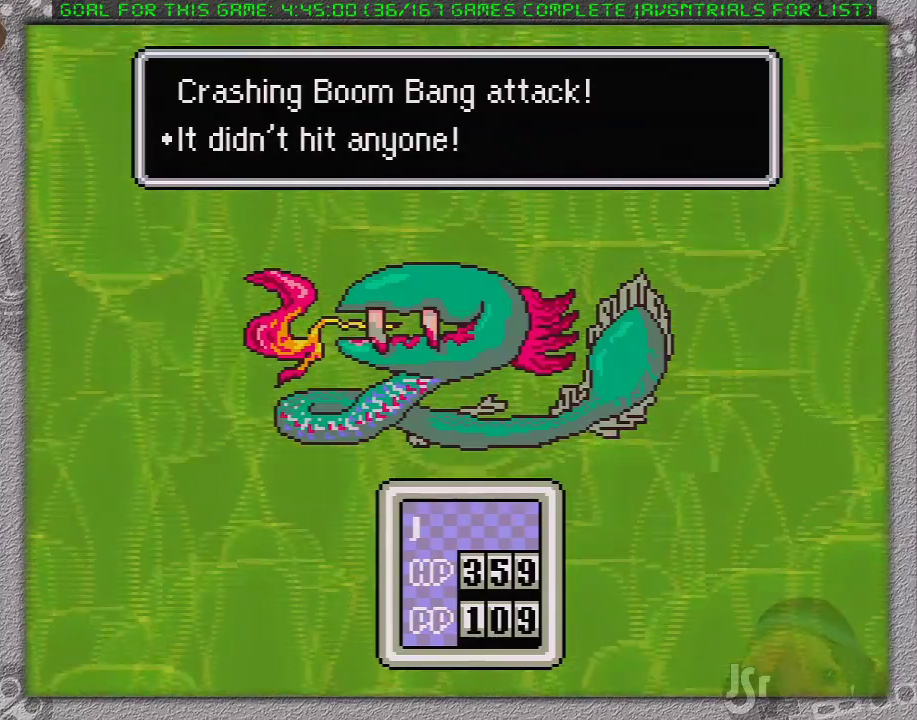
{"buttons": [], "events": [[17, "L1", "down"], [50, "A", "down"], [117, "A", "up"], [117, "L1", "up"], [200, "A", "down"], [200, "L1", "down"], [300, "A", "up"], [300, "L1", "up"], [367, "L1", "down"], [400, "A", "down"], [450, "A", "up"], [450, "L1", "up"]]}